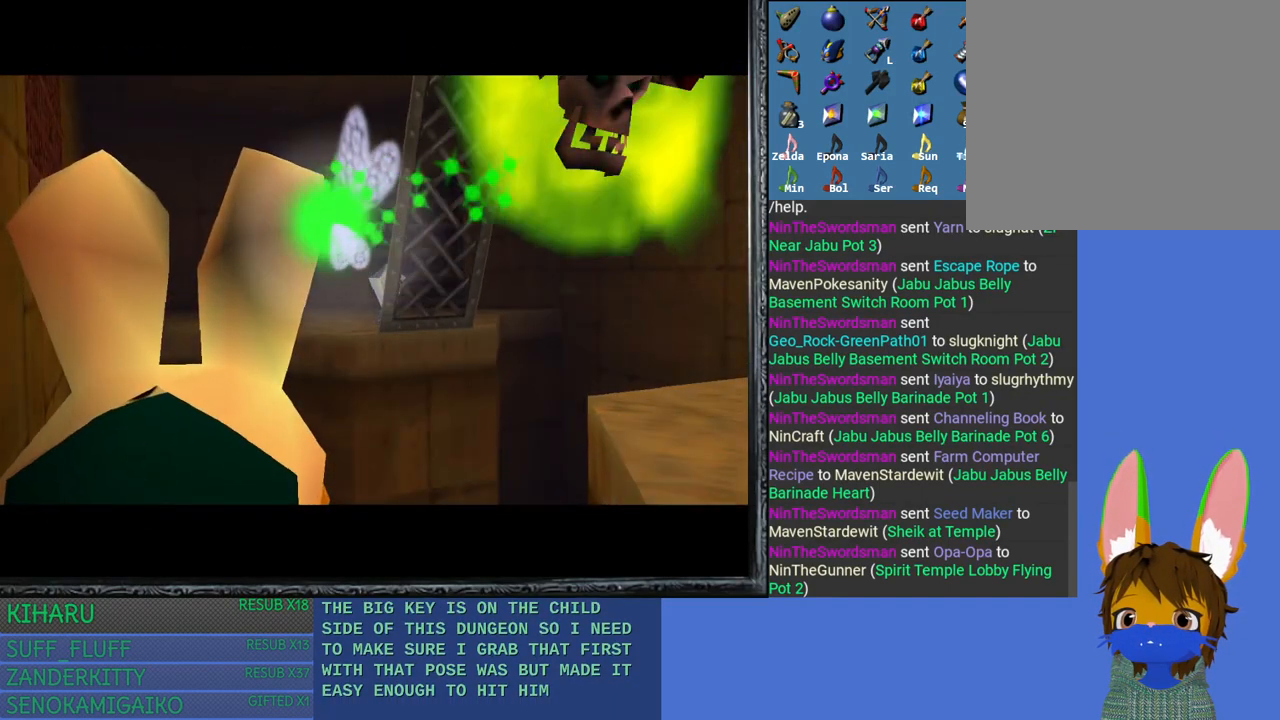
Gameplay with a controller (PlayStation layout); each line is a JSON object with the inputs held at the frame after it. "events" lists button and stick changes between this image and that frame as [ms after this image, input, new state], when the widget could be followed in between.
{"buttons": [], "left_stick": "center", "right_stick": "center", "events": []}
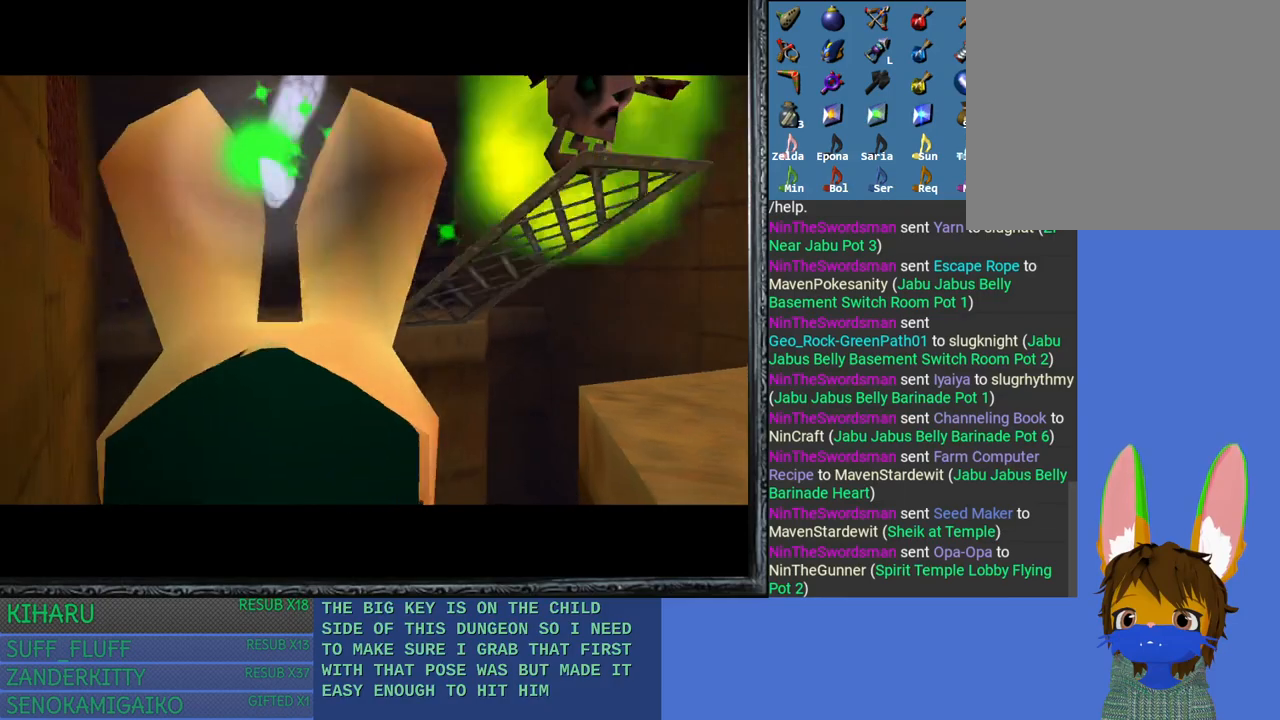
{"buttons": [], "left_stick": "center", "right_stick": "center", "events": []}
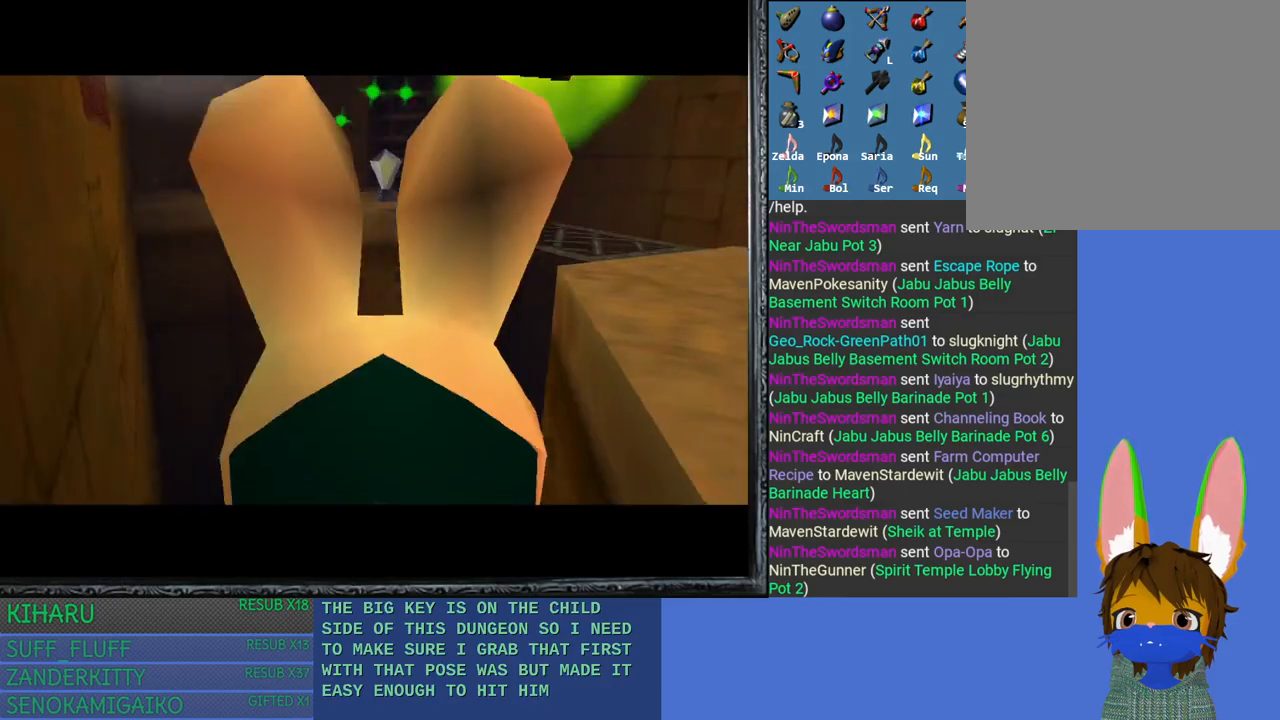
{"buttons": [], "left_stick": "right", "right_stick": "center", "events": [[167, "left_stick", "right"]]}
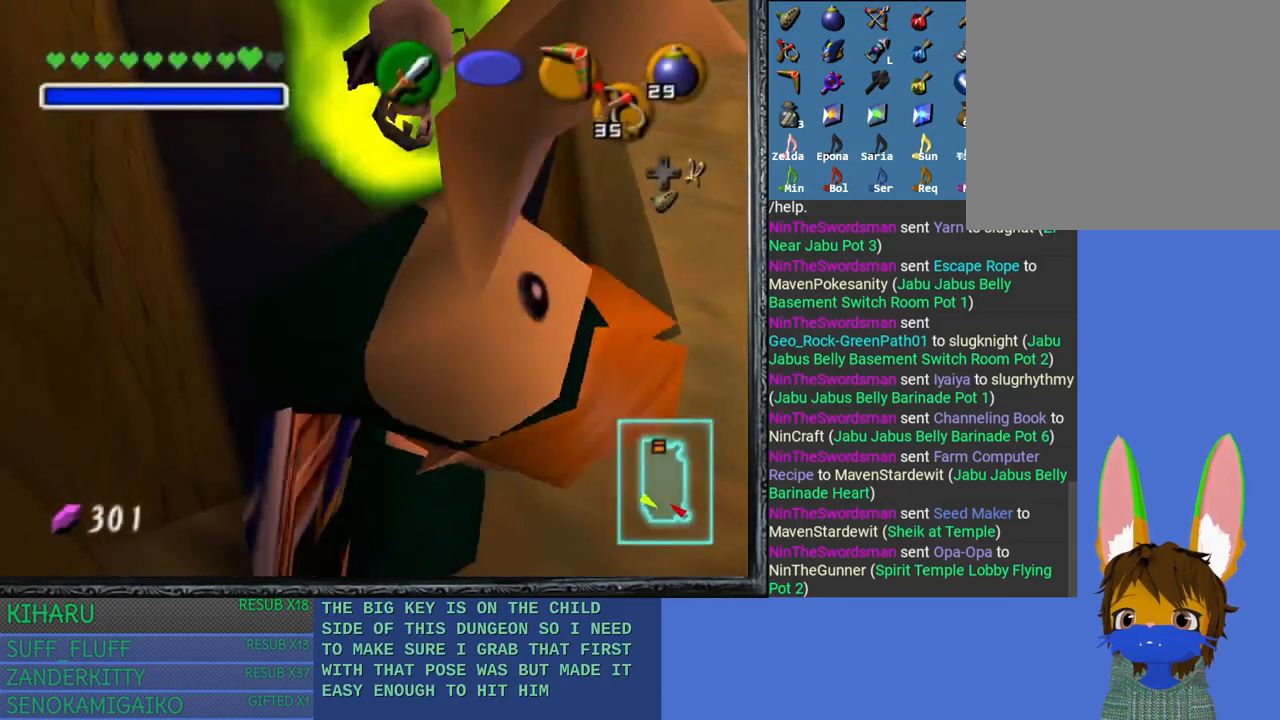
{"buttons": [], "left_stick": "up", "right_stick": "center", "events": [[250, "left_stick", "up-right"], [400, "left_stick", "up"]]}
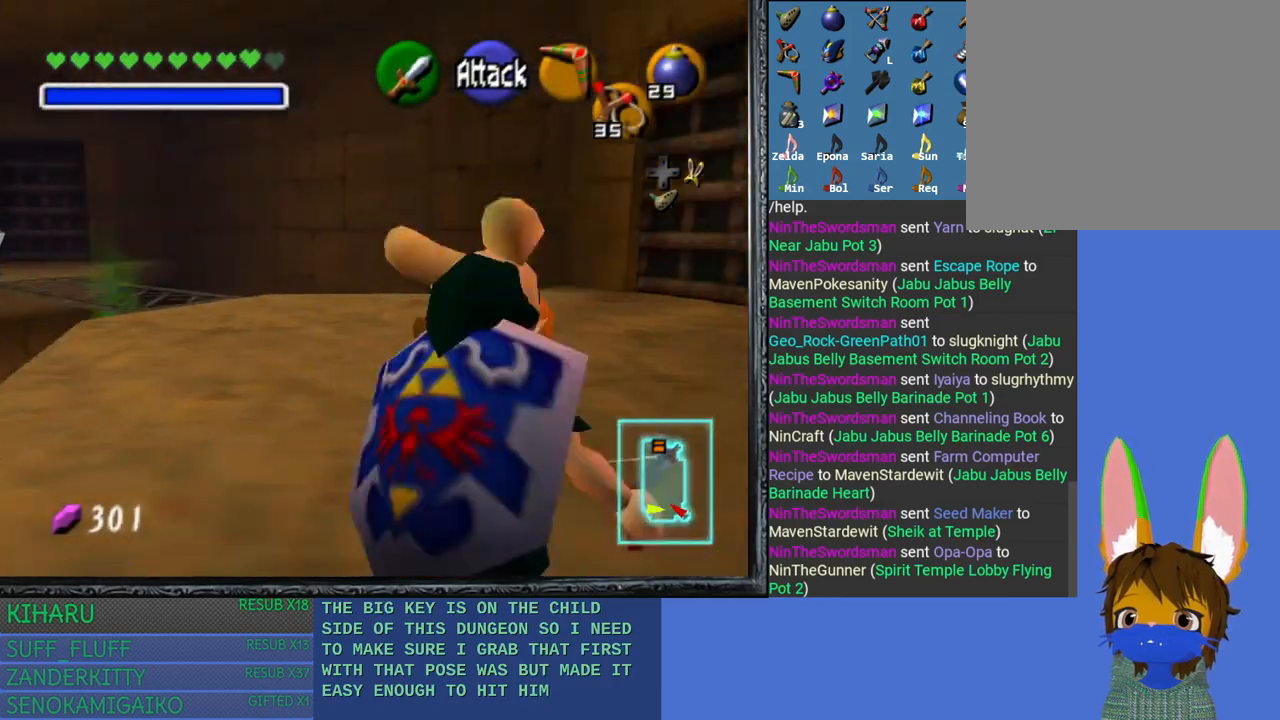
{"buttons": [], "left_stick": "up", "right_stick": "center", "events": []}
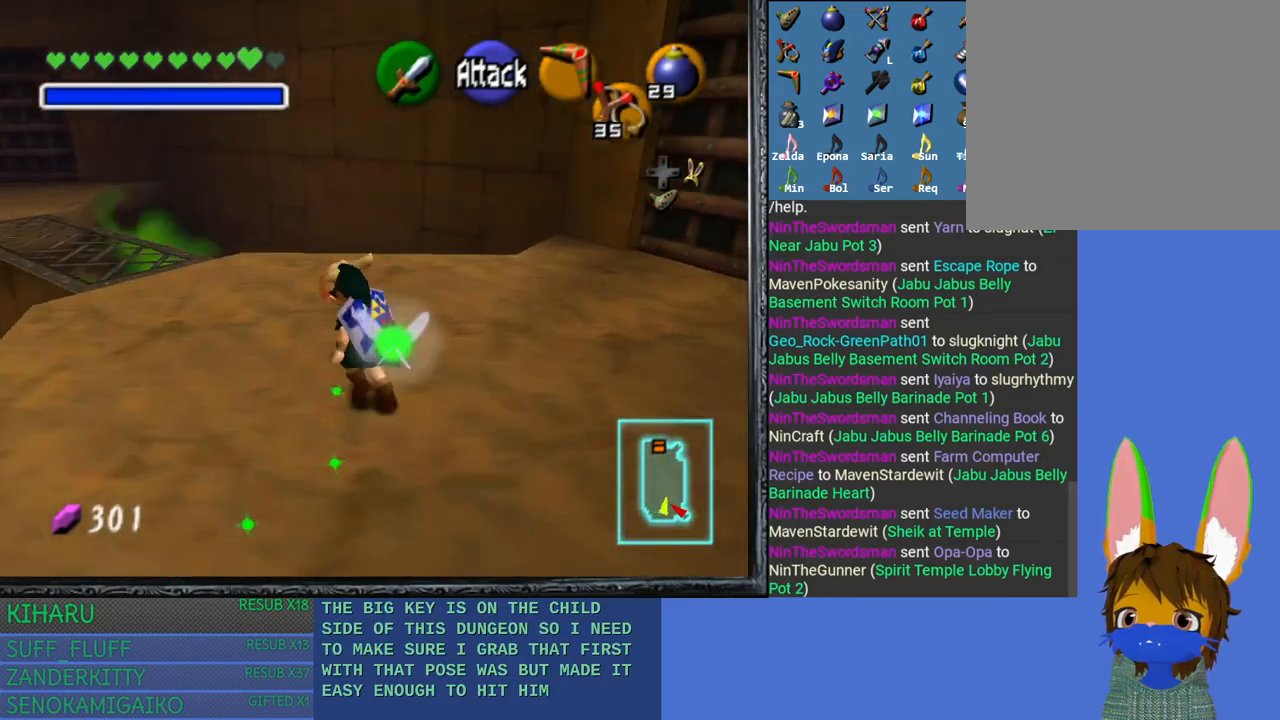
{"buttons": [], "left_stick": "up-left", "right_stick": "center", "events": [[117, "left_stick", "center"], [433, "left_stick", "up-left"]]}
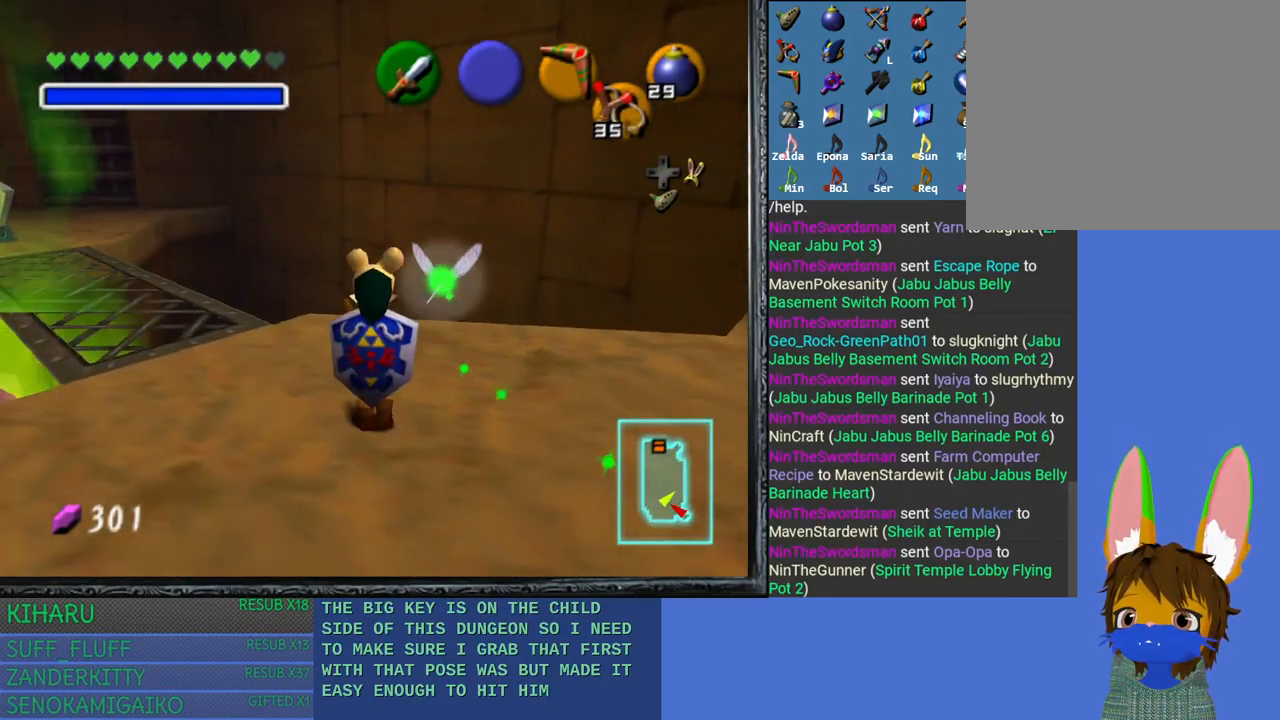
{"buttons": ["L2"], "left_stick": "center", "right_stick": "center", "events": [[183, "left_stick", "center"], [383, "L2", "down"]]}
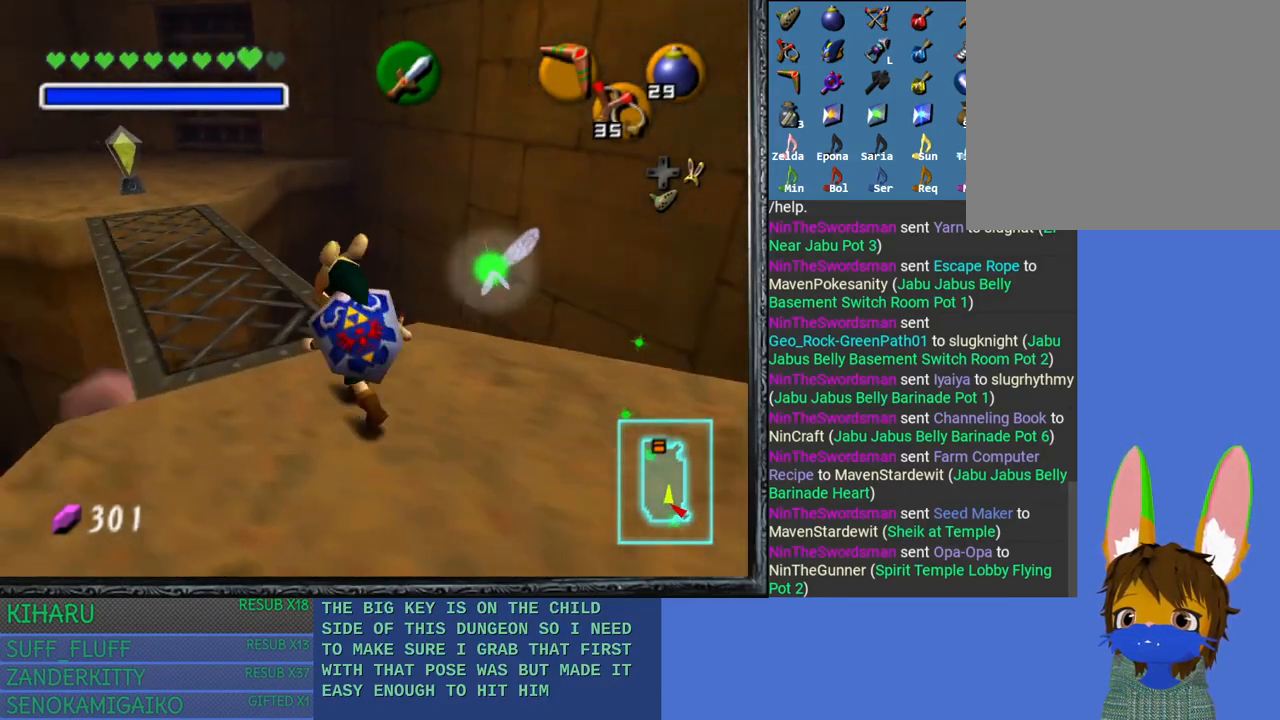
{"buttons": [], "left_stick": "center", "right_stick": "center", "events": [[100, "L2", "up"]]}
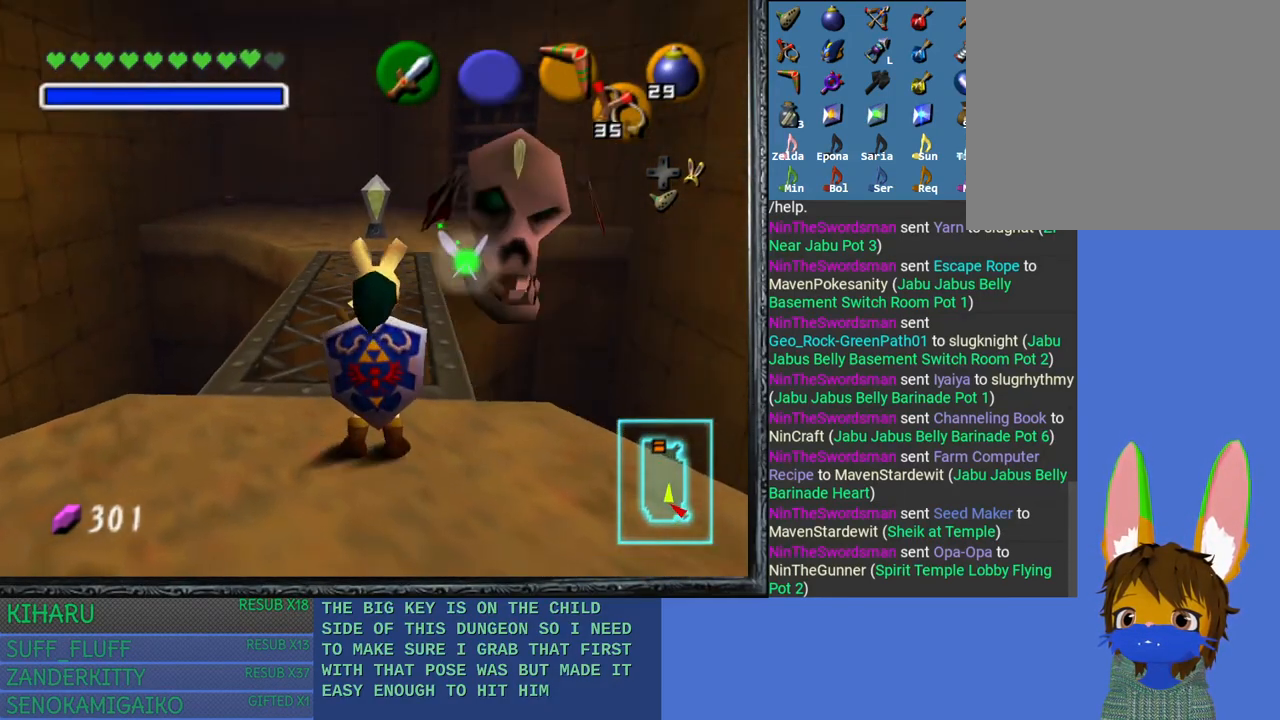
{"buttons": [], "left_stick": "center", "right_stick": "center", "events": []}
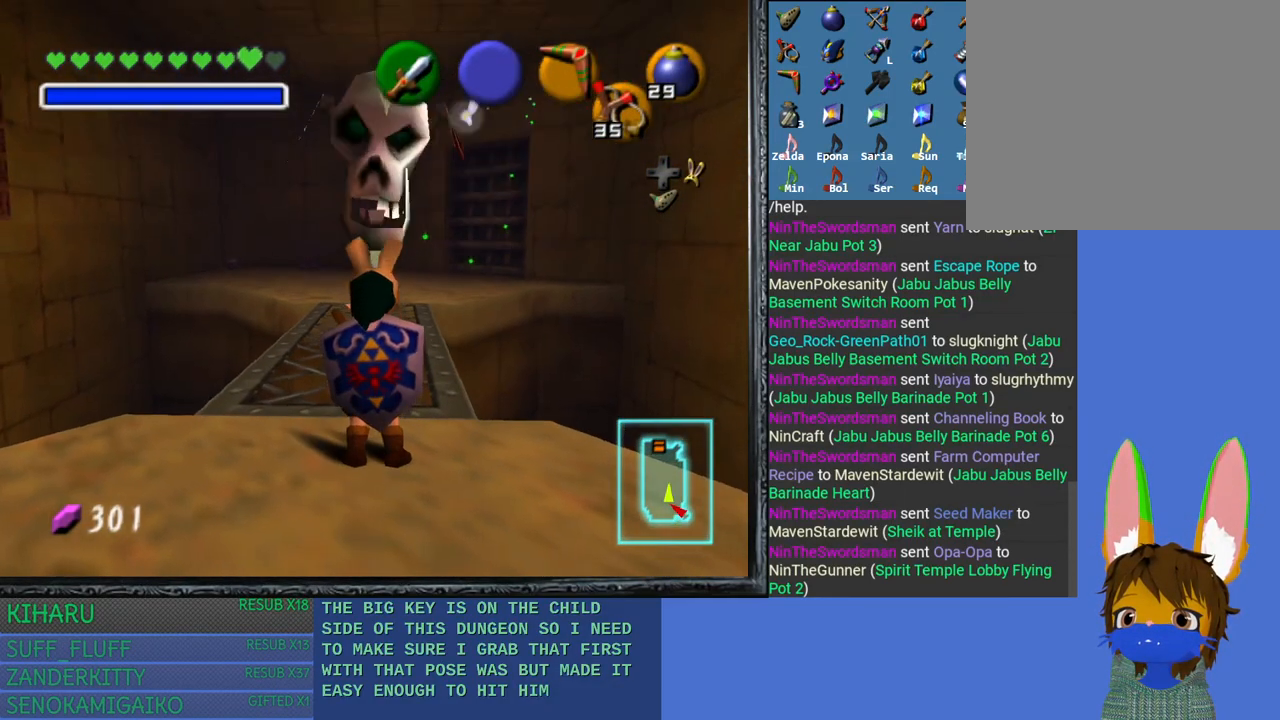
{"buttons": [], "left_stick": "up", "right_stick": "center", "events": [[167, "left_stick", "up"]]}
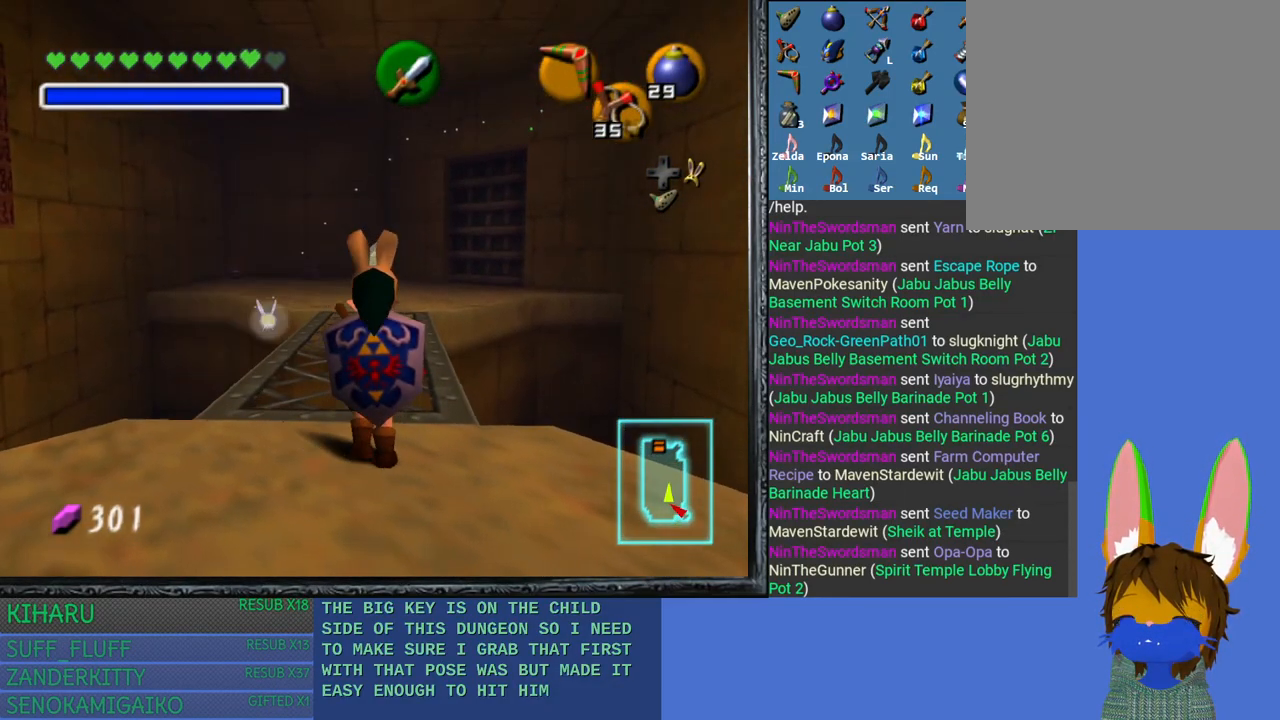
{"buttons": [], "left_stick": "up", "right_stick": "center", "events": []}
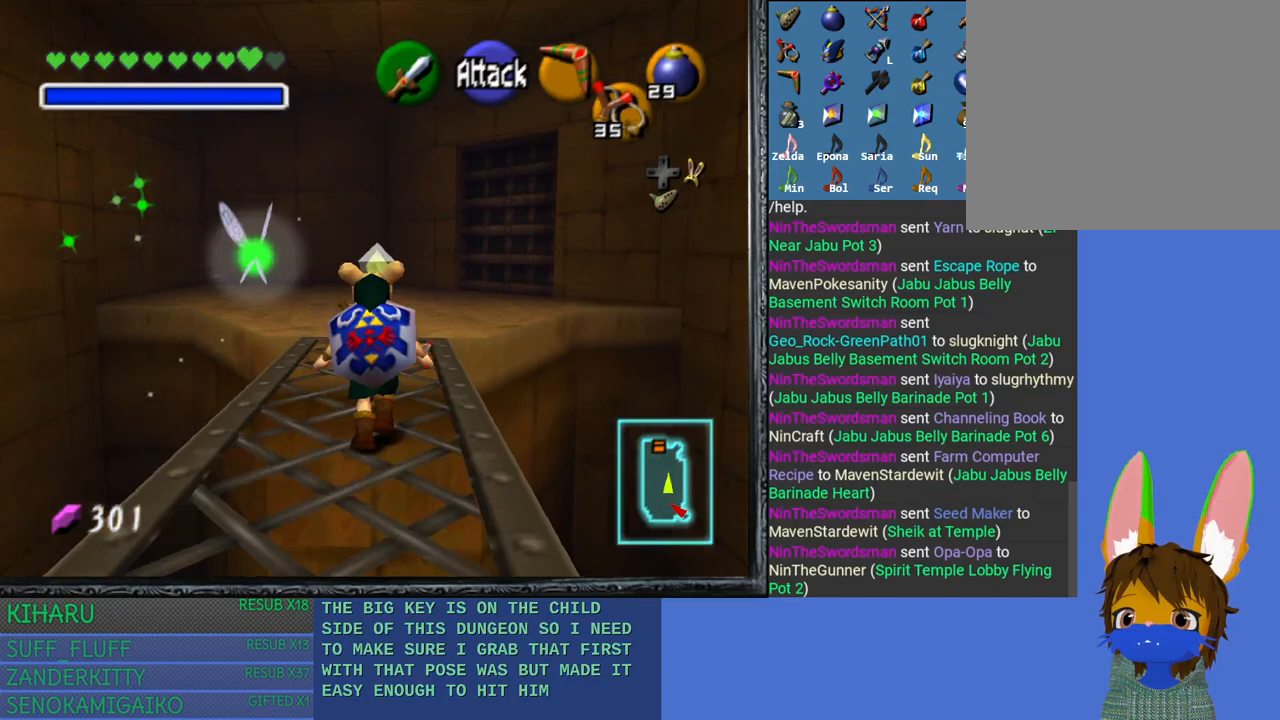
{"buttons": [], "left_stick": "up", "right_stick": "center", "events": []}
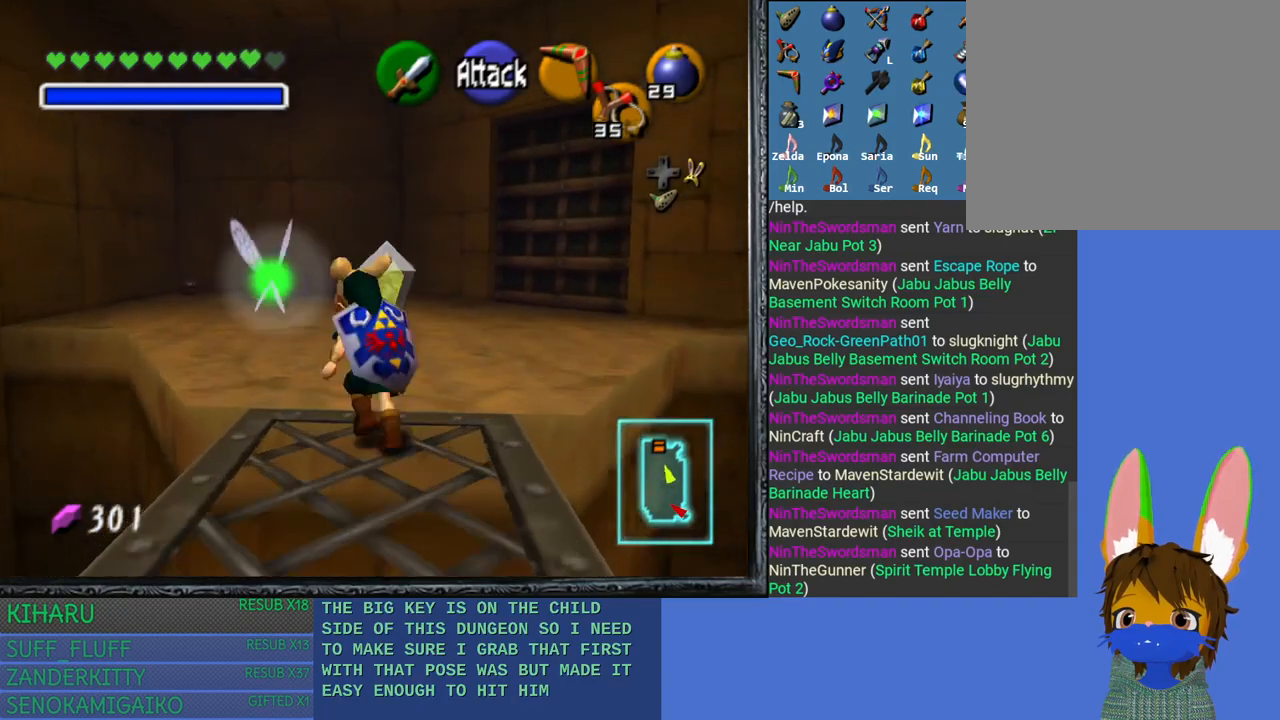
{"buttons": [], "left_stick": "up", "right_stick": "center", "events": []}
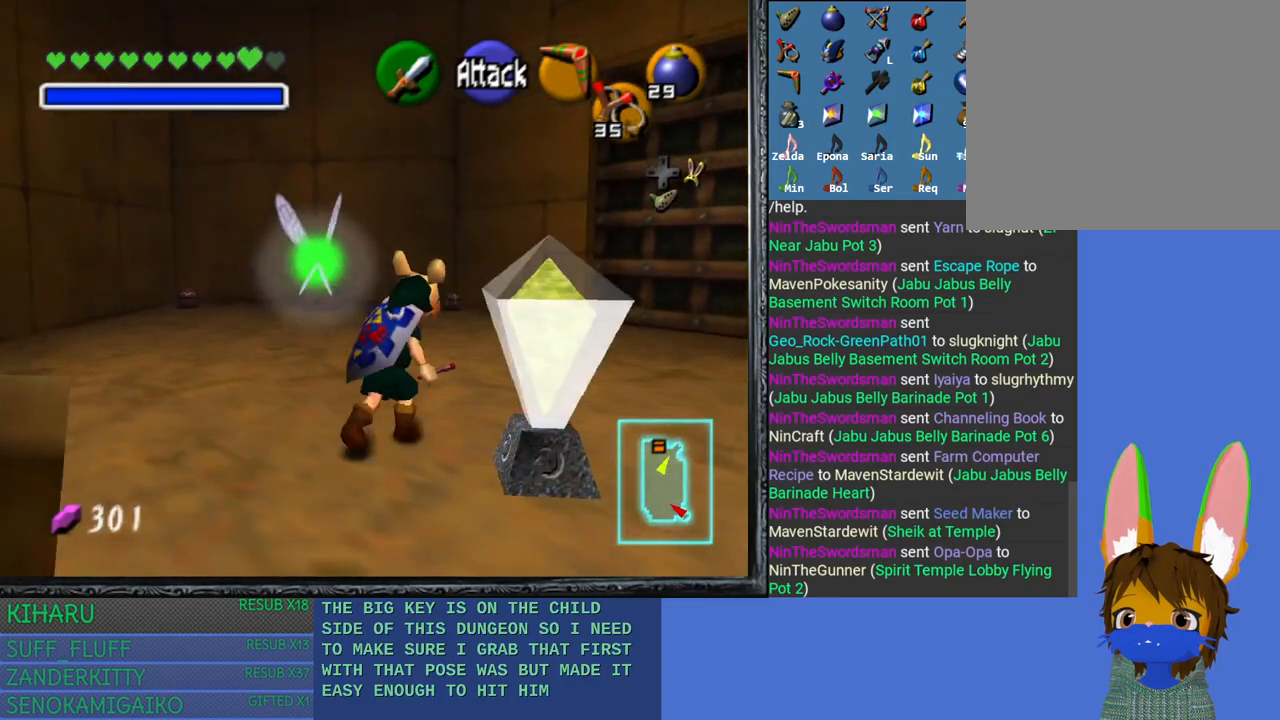
{"buttons": [], "left_stick": "up", "right_stick": "center", "events": []}
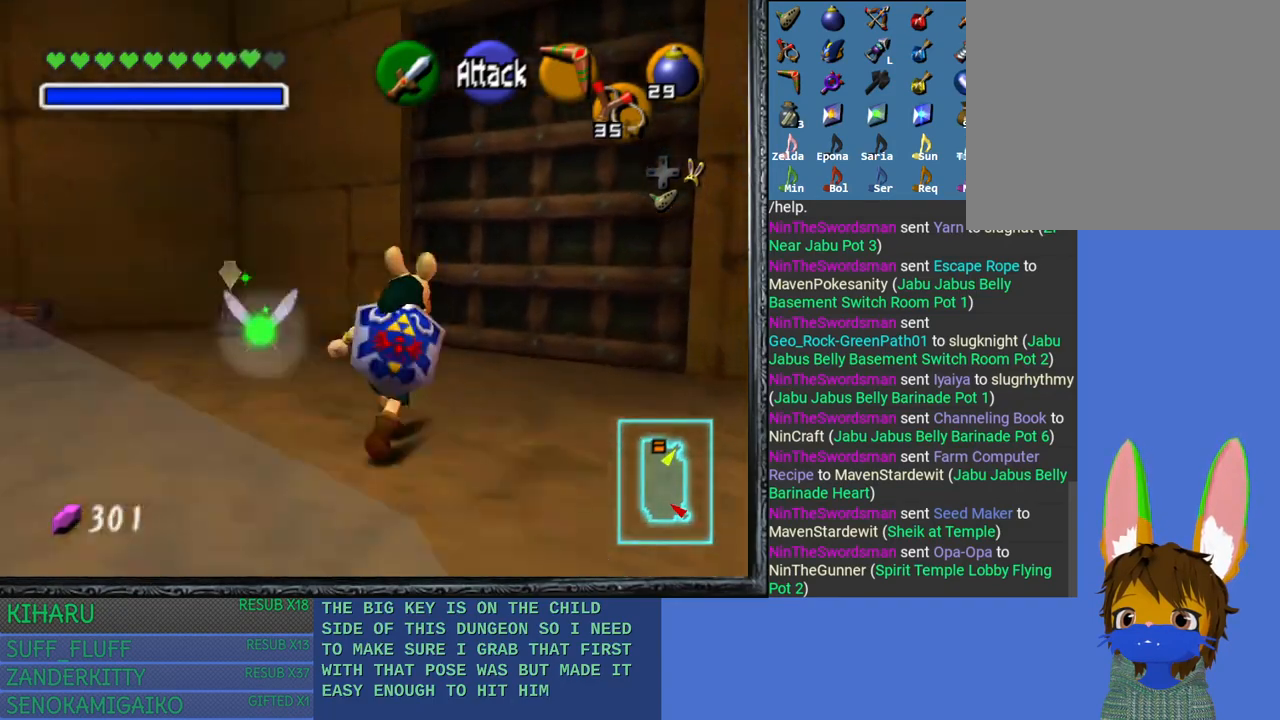
{"buttons": ["CROSS"], "left_stick": "up", "right_stick": "center", "events": [[433, "CROSS", "down"]]}
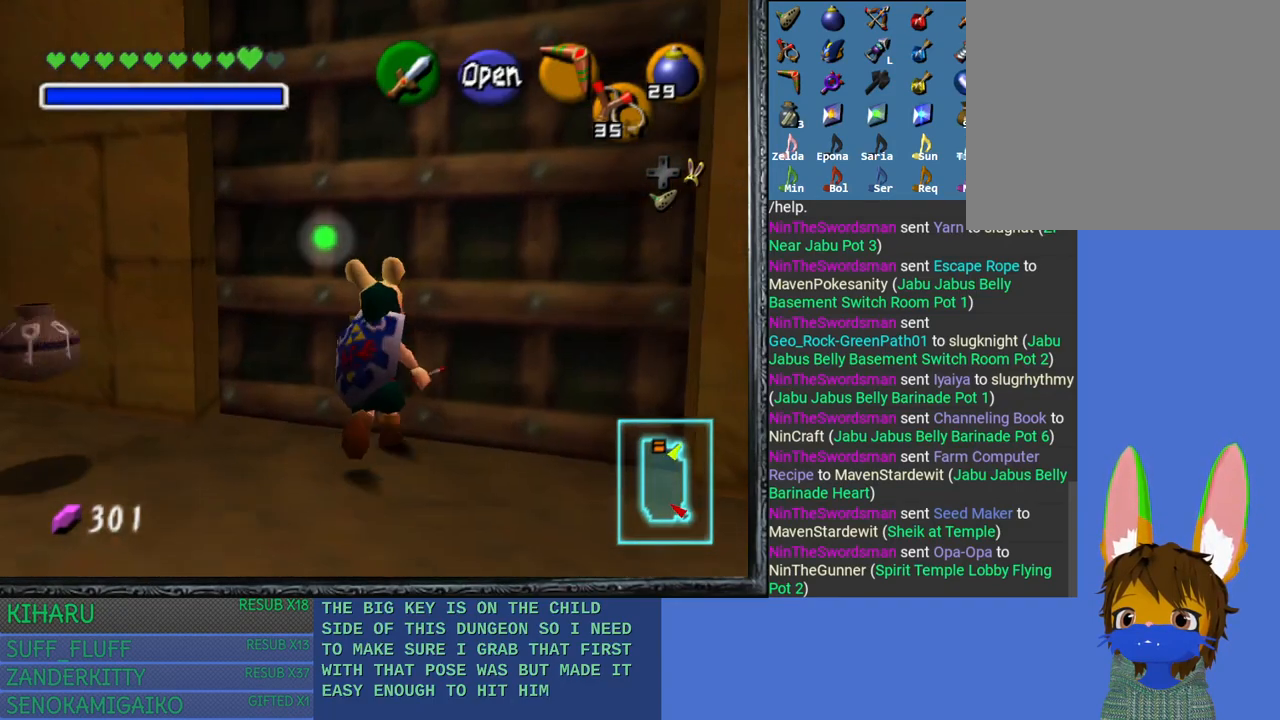
{"buttons": [], "left_stick": "up", "right_stick": "center", "events": [[233, "CROSS", "up"]]}
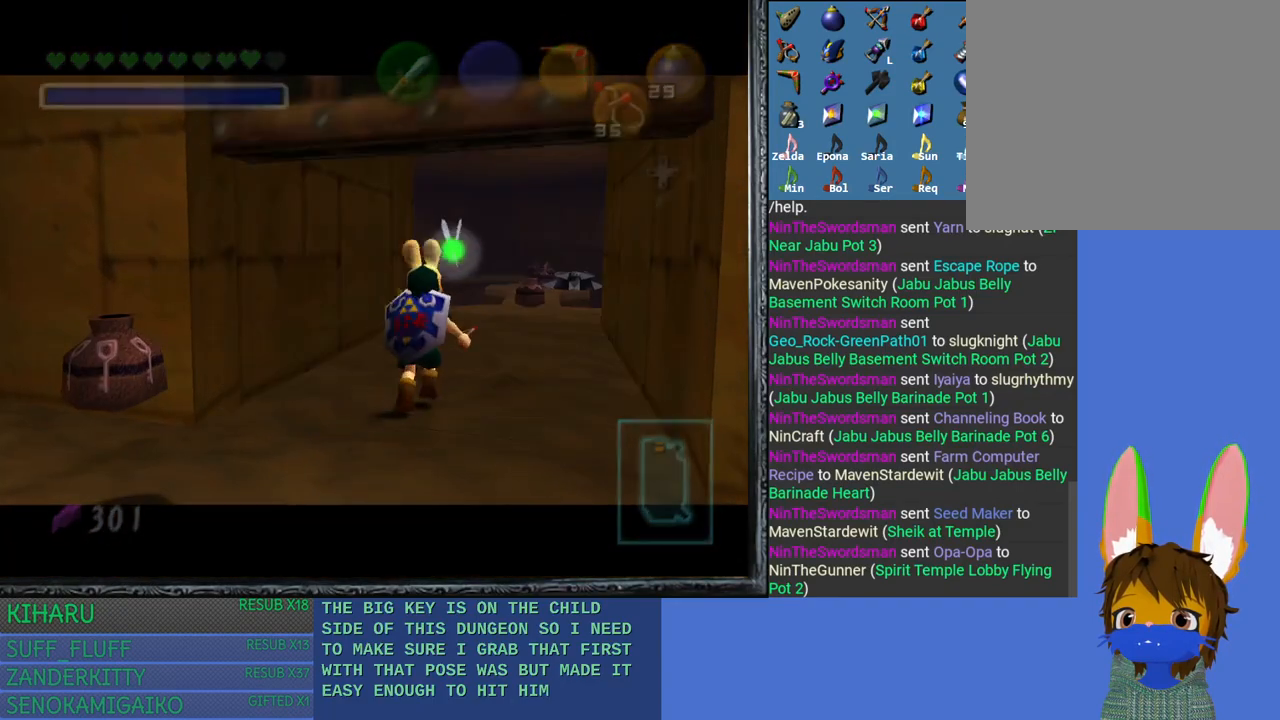
{"buttons": [], "left_stick": "up", "right_stick": "center", "events": []}
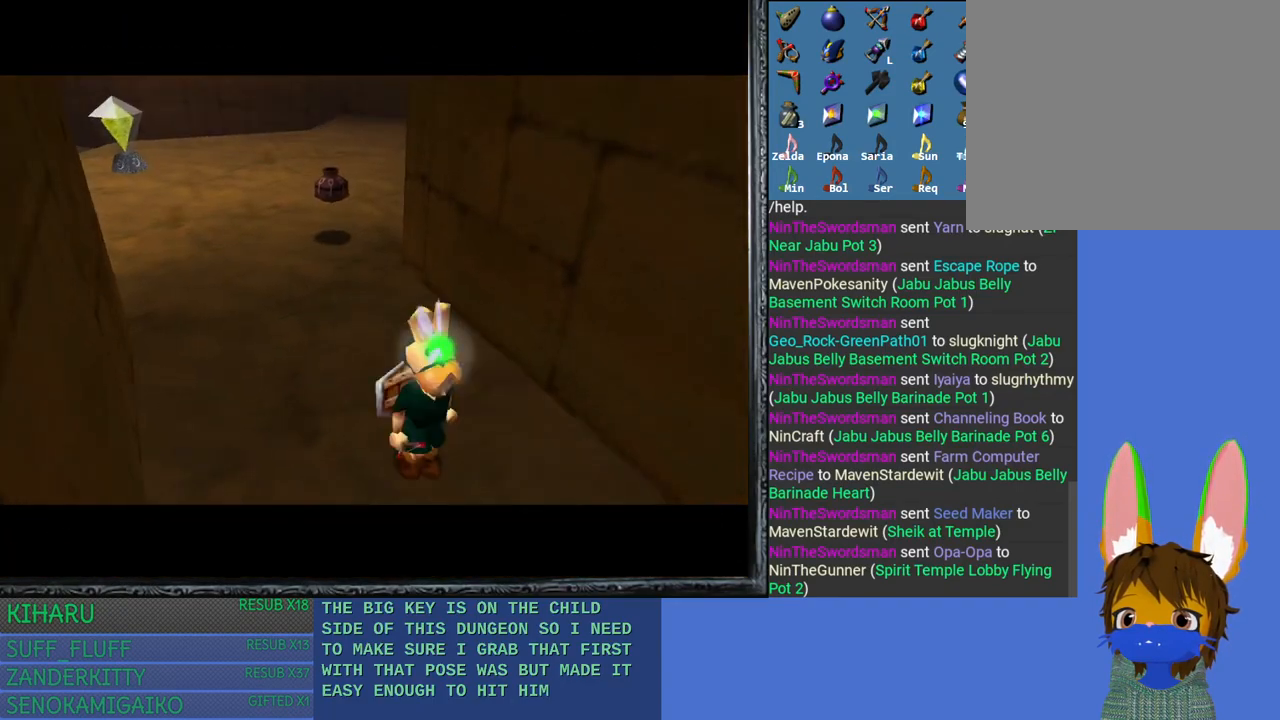
{"buttons": [], "left_stick": "center", "right_stick": "center", "events": [[450, "left_stick", "center"]]}
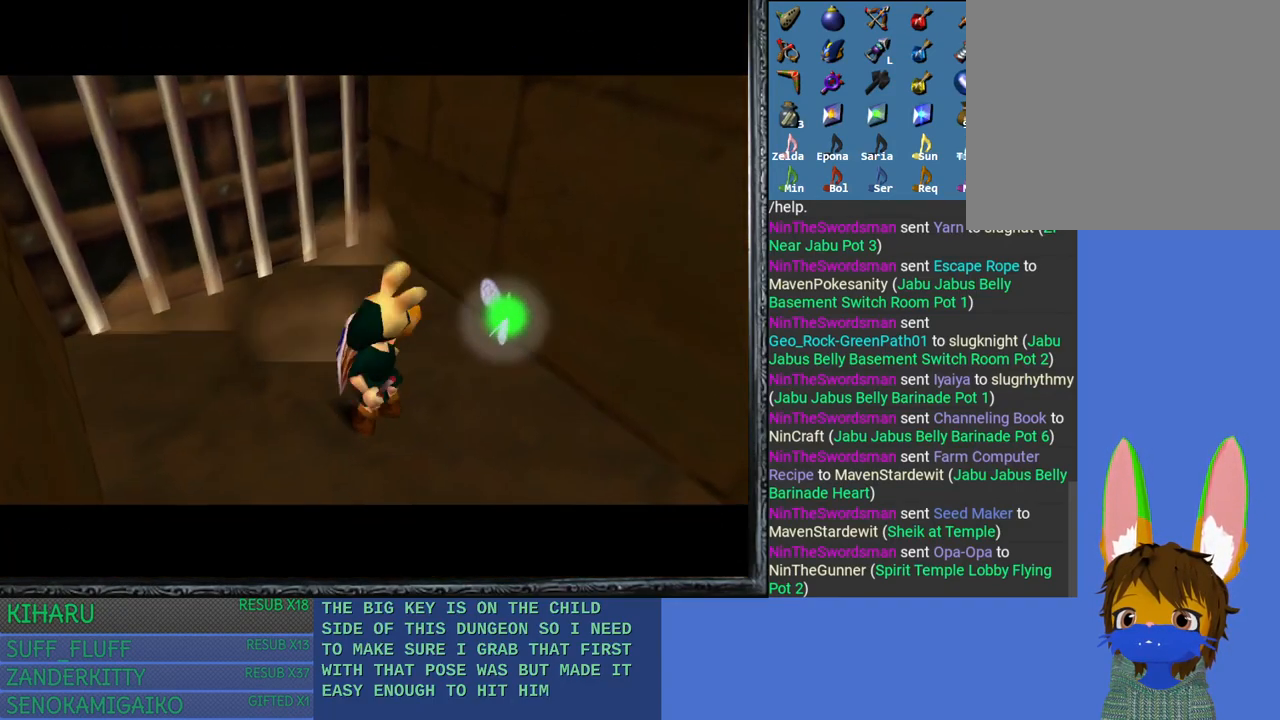
{"buttons": [], "left_stick": "center", "right_stick": "center", "events": []}
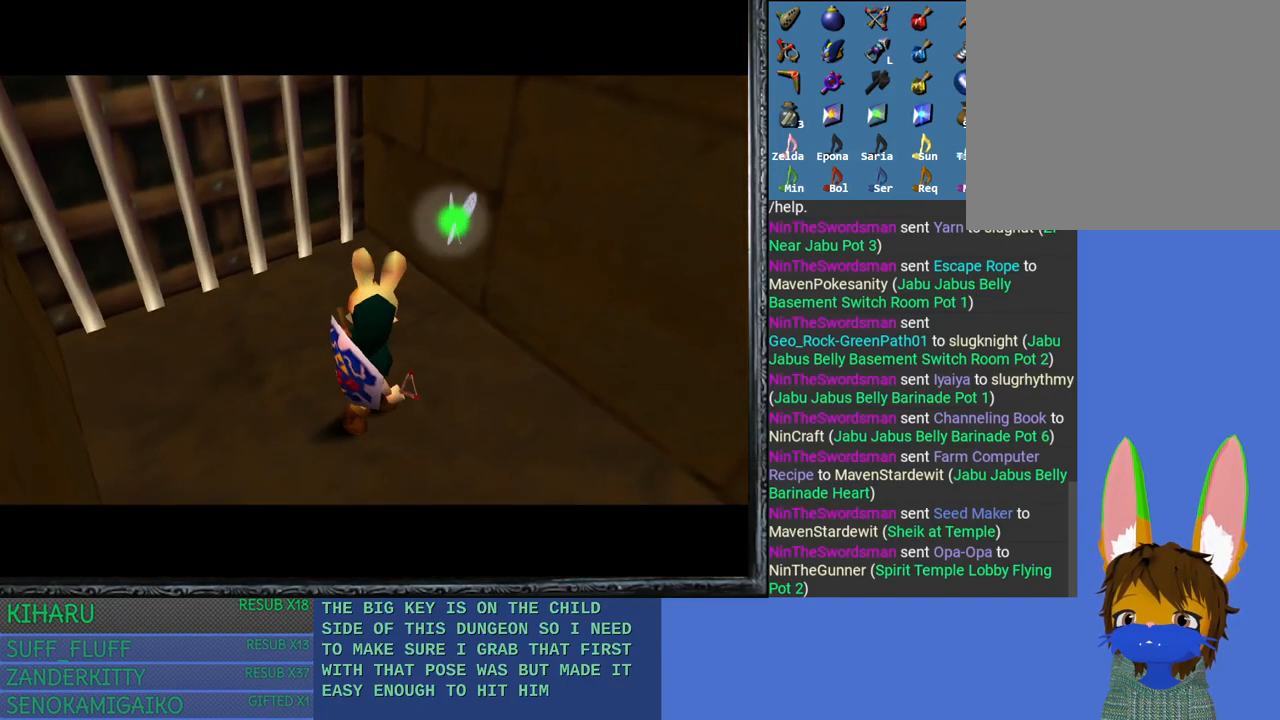
{"buttons": [], "left_stick": "center", "right_stick": "center", "events": []}
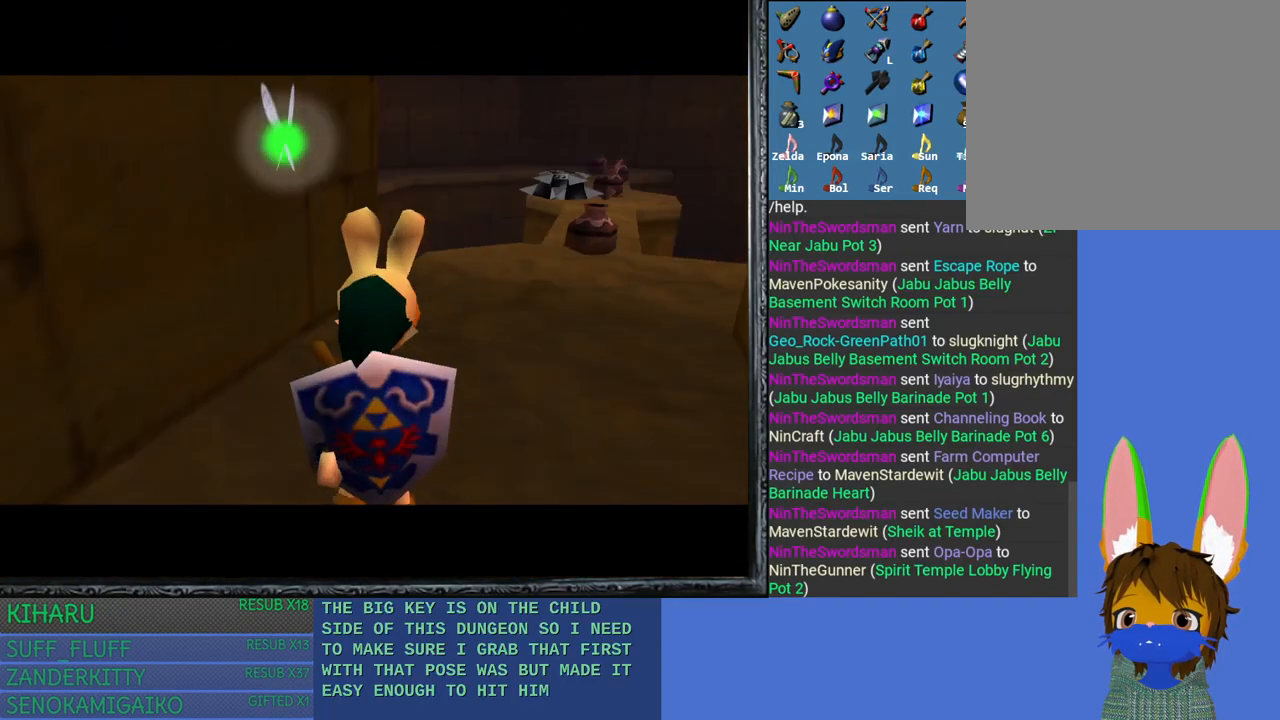
{"buttons": [], "left_stick": "up", "right_stick": "center", "events": [[200, "left_stick", "up"]]}
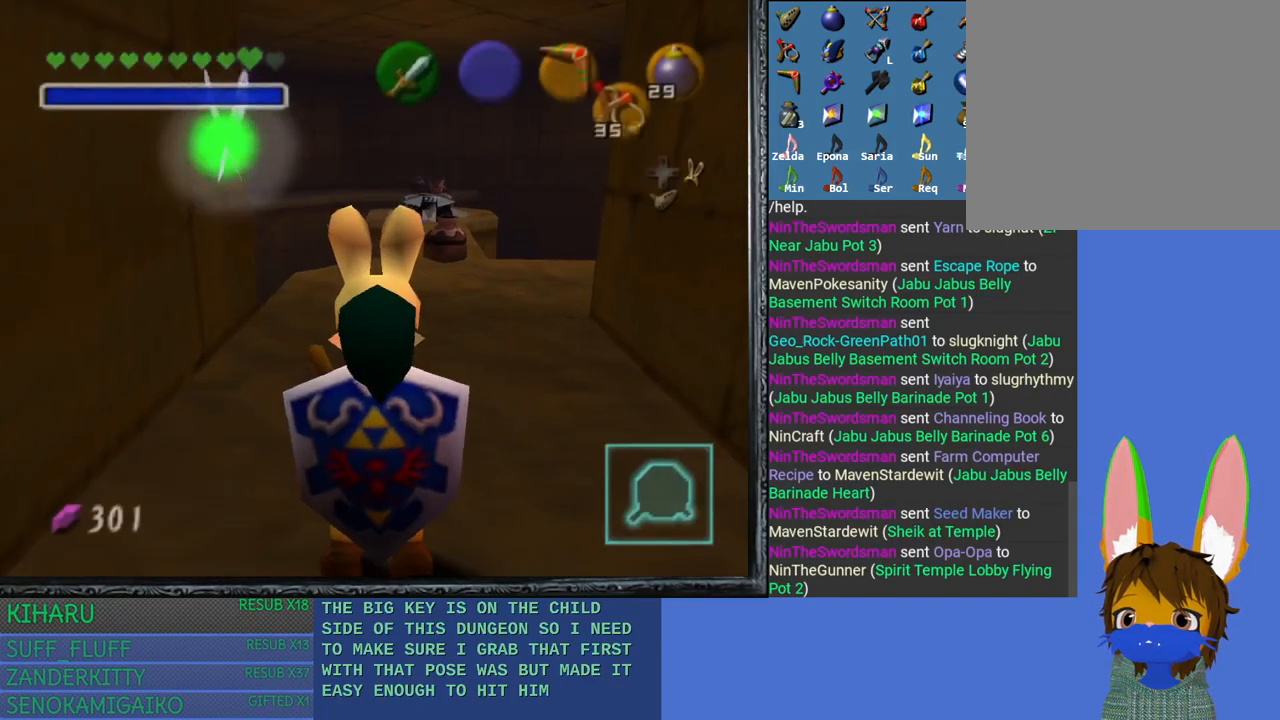
{"buttons": [], "left_stick": "center", "right_stick": "center", "events": [[433, "left_stick", "center"]]}
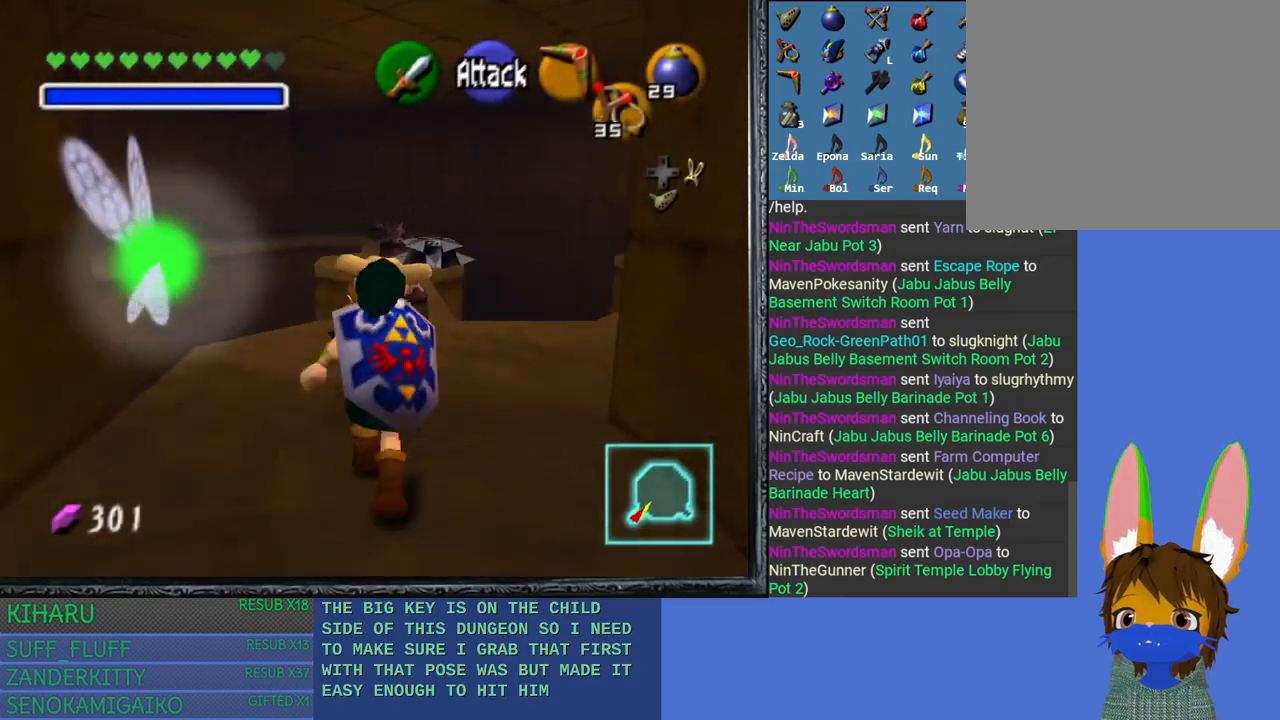
{"buttons": [], "left_stick": "up", "right_stick": "center", "events": [[100, "left_stick", "up"], [150, "SQUARE", "down"], [283, "SQUARE", "up"], [383, "SQUARE", "down"], [483, "SQUARE", "up"]]}
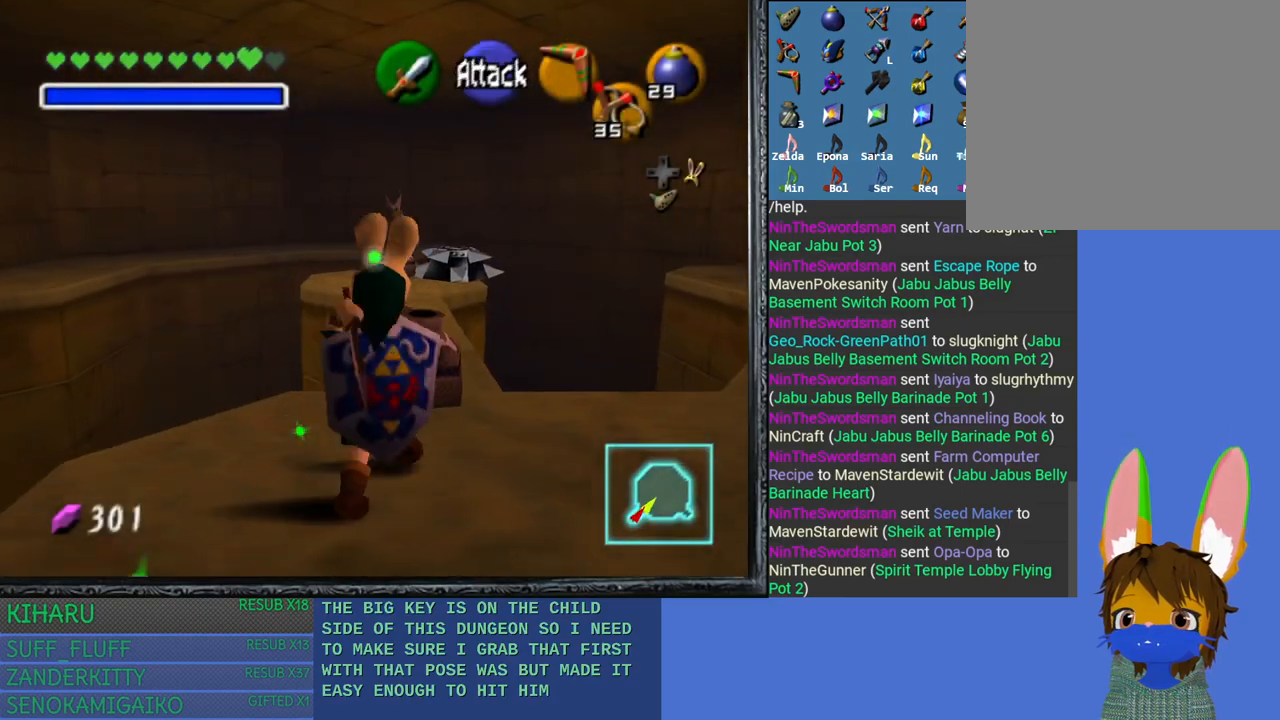
{"buttons": [], "left_stick": "center", "right_stick": "center", "events": [[33, "left_stick", "center"]]}
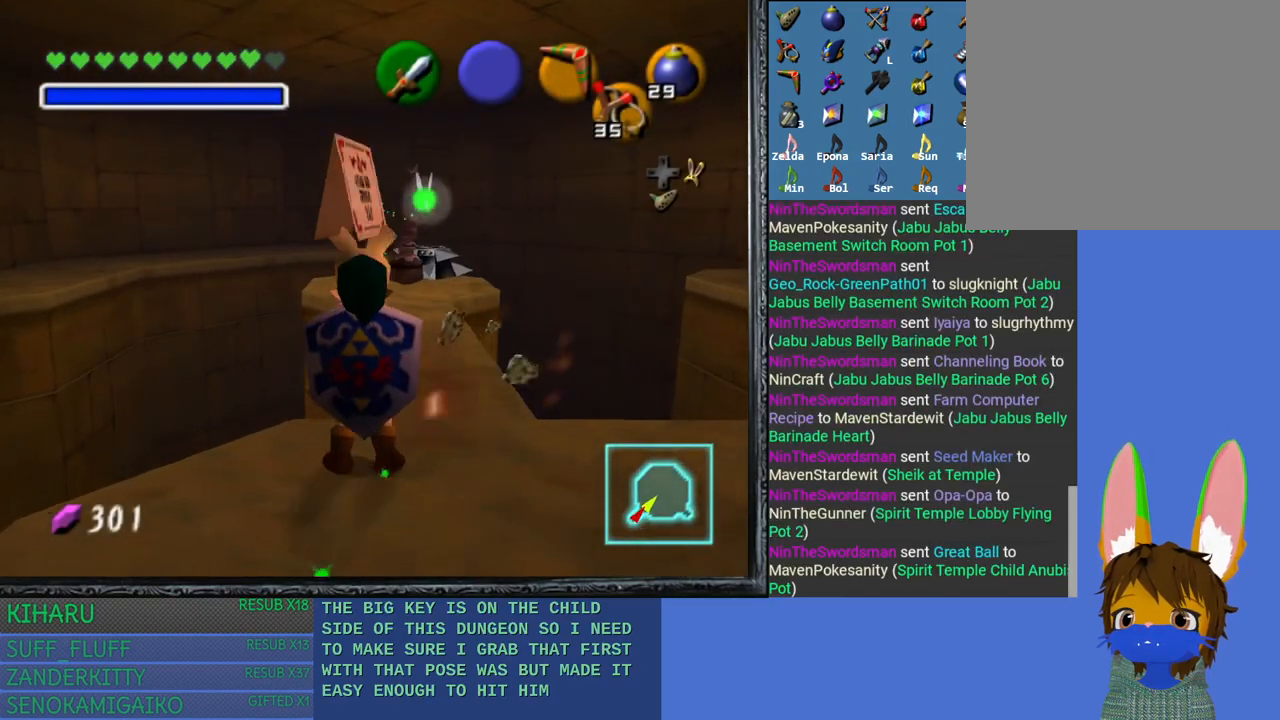
{"buttons": [], "left_stick": "up", "right_stick": "center", "events": [[100, "left_stick", "up-right"], [283, "left_stick", "center"], [433, "left_stick", "up"]]}
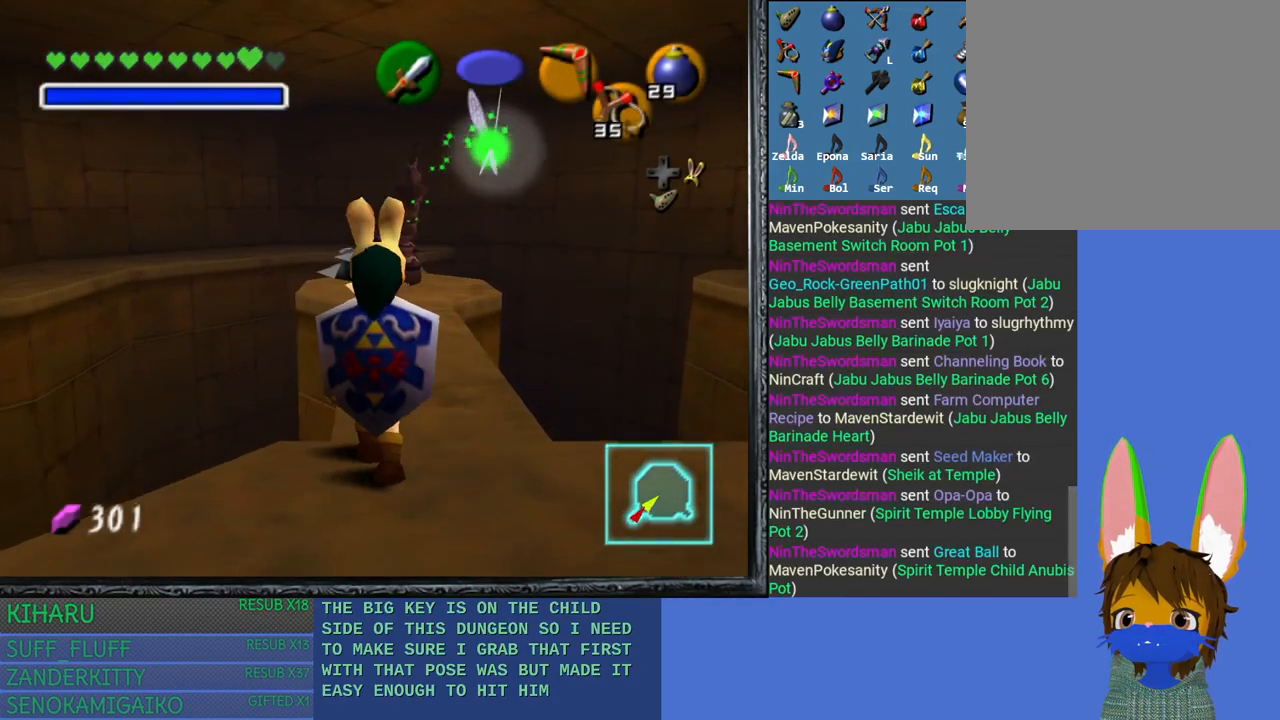
{"buttons": [], "left_stick": "up", "right_stick": "center", "events": [[117, "left_stick", "center"], [300, "left_stick", "up-right"], [450, "left_stick", "up"]]}
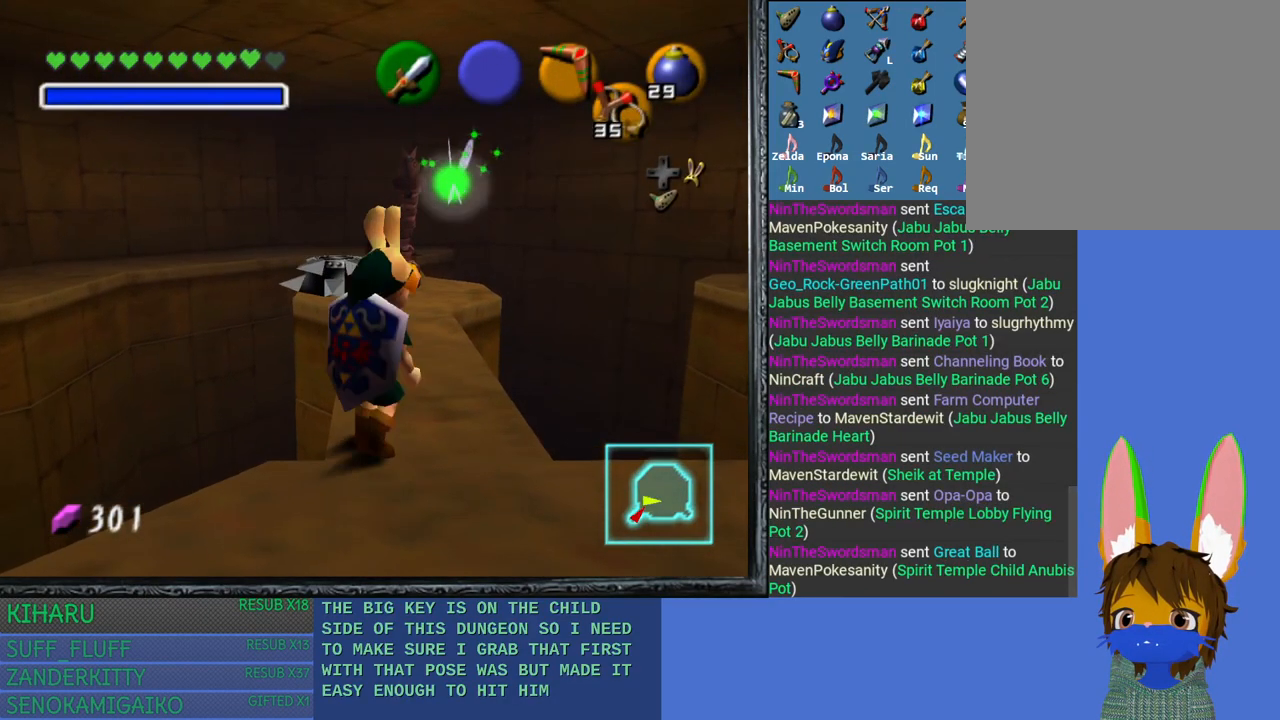
{"buttons": [], "left_stick": "center", "right_stick": "center", "events": [[50, "left_stick", "center"]]}
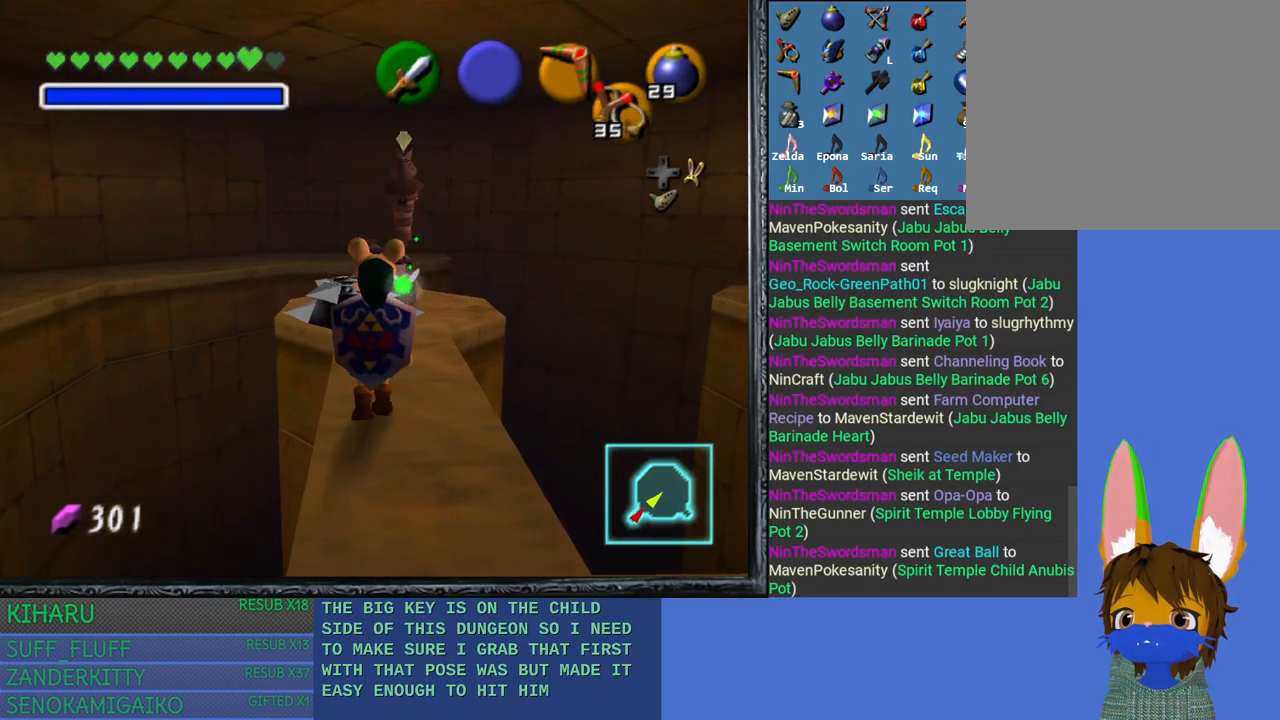
{"buttons": [], "left_stick": "center", "right_stick": "center", "events": [[333, "left_stick", "right"], [383, "left_stick", "up-right"], [483, "left_stick", "center"]]}
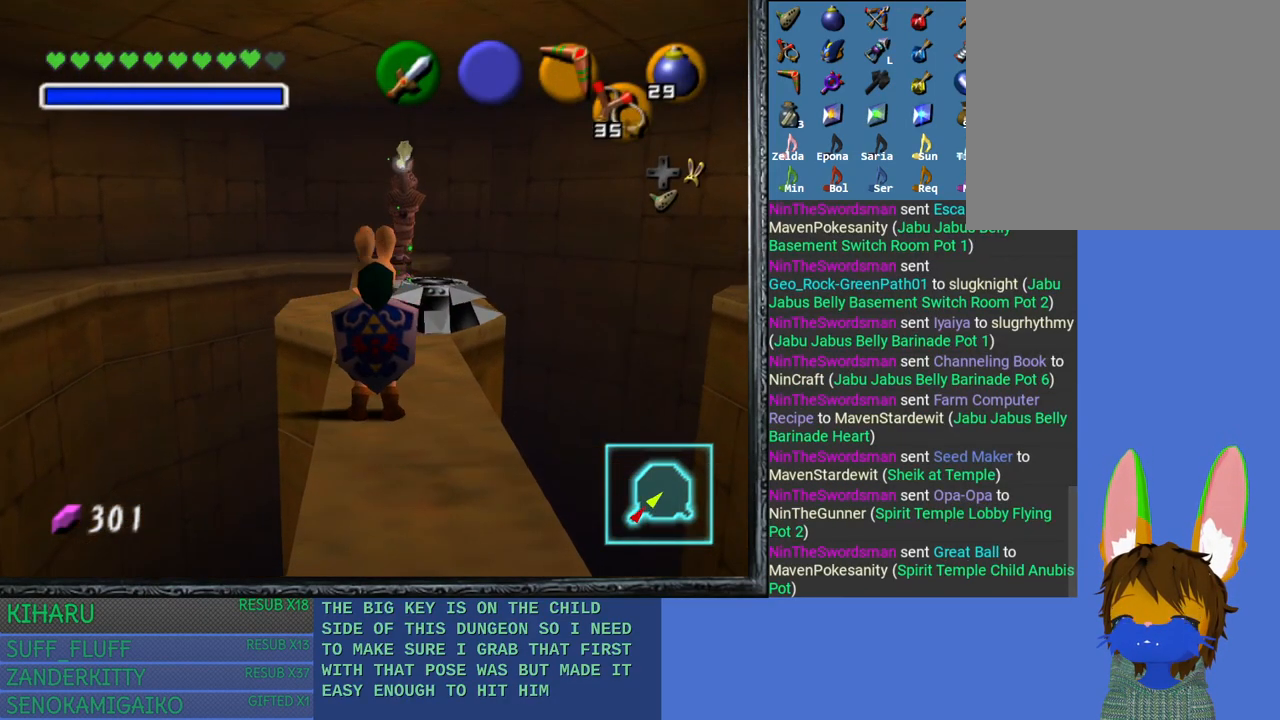
{"buttons": ["START"], "left_stick": "center", "right_stick": "center", "events": [[183, "START", "down"]]}